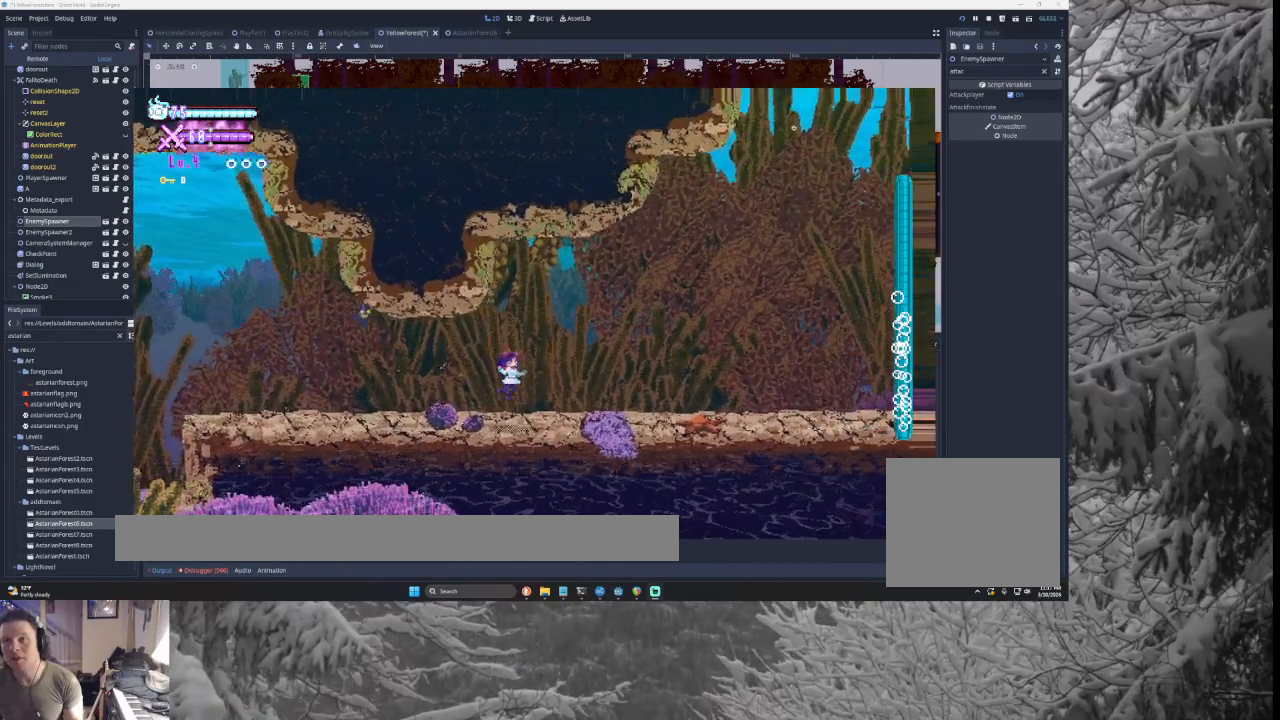
Gameplay with a controller (PlayStation layout); each line is a JSON object with the inputs held at the frame after it. "events" lists button and stick changes between this image and that frame as [ms after this image, input, new state], when the widget could be followed in between.
{"buttons": [], "left_stick": "right", "right_stick": "center", "events": []}
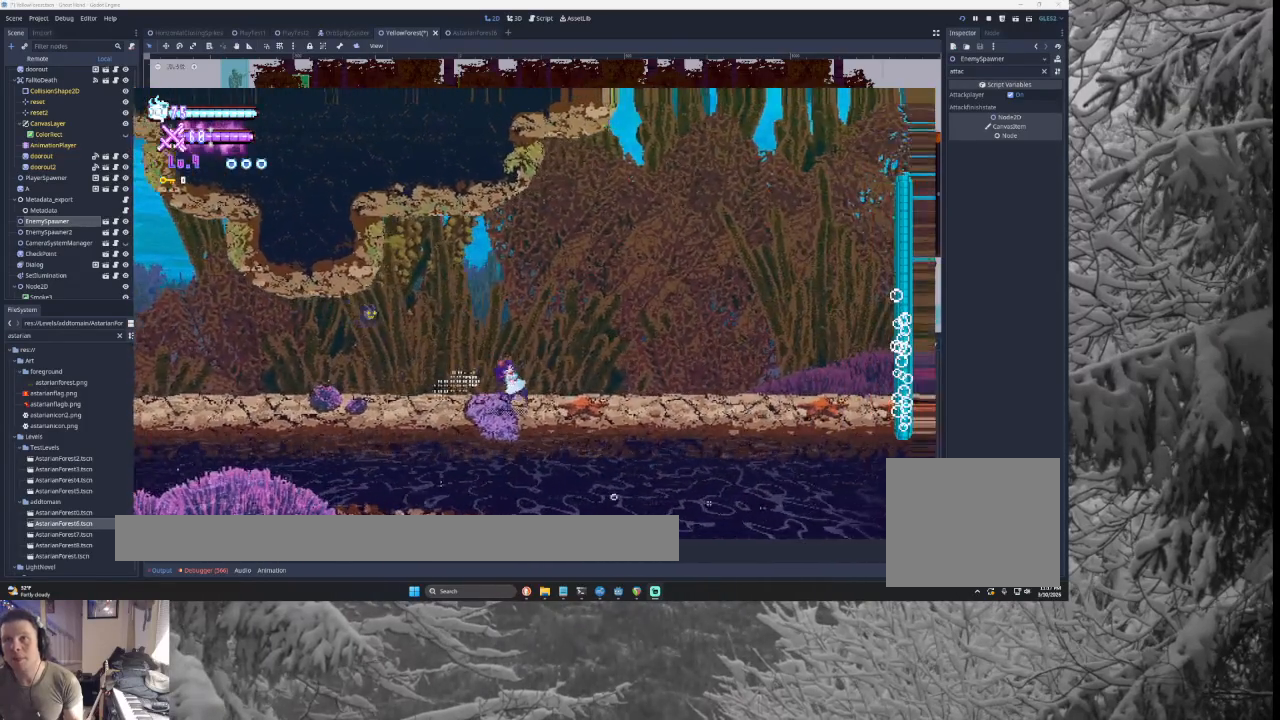
{"buttons": [], "left_stick": "right", "right_stick": "center", "events": []}
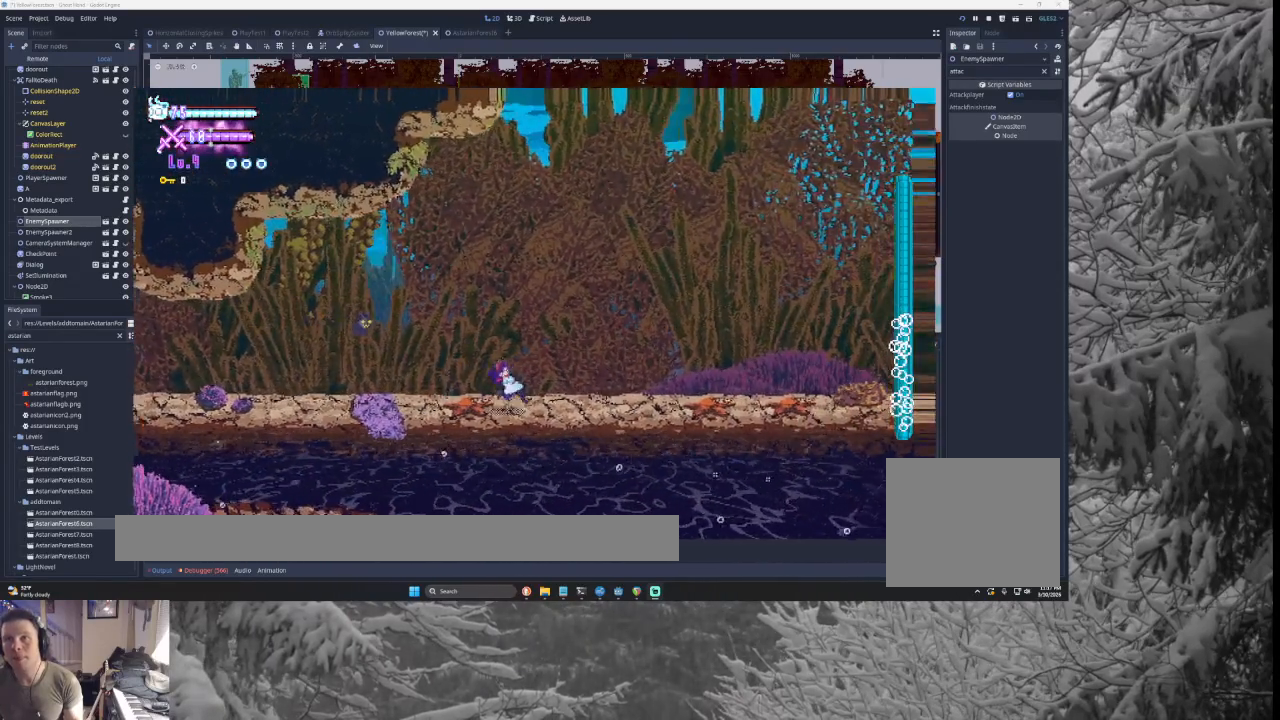
{"buttons": [], "left_stick": "right", "right_stick": "center", "events": []}
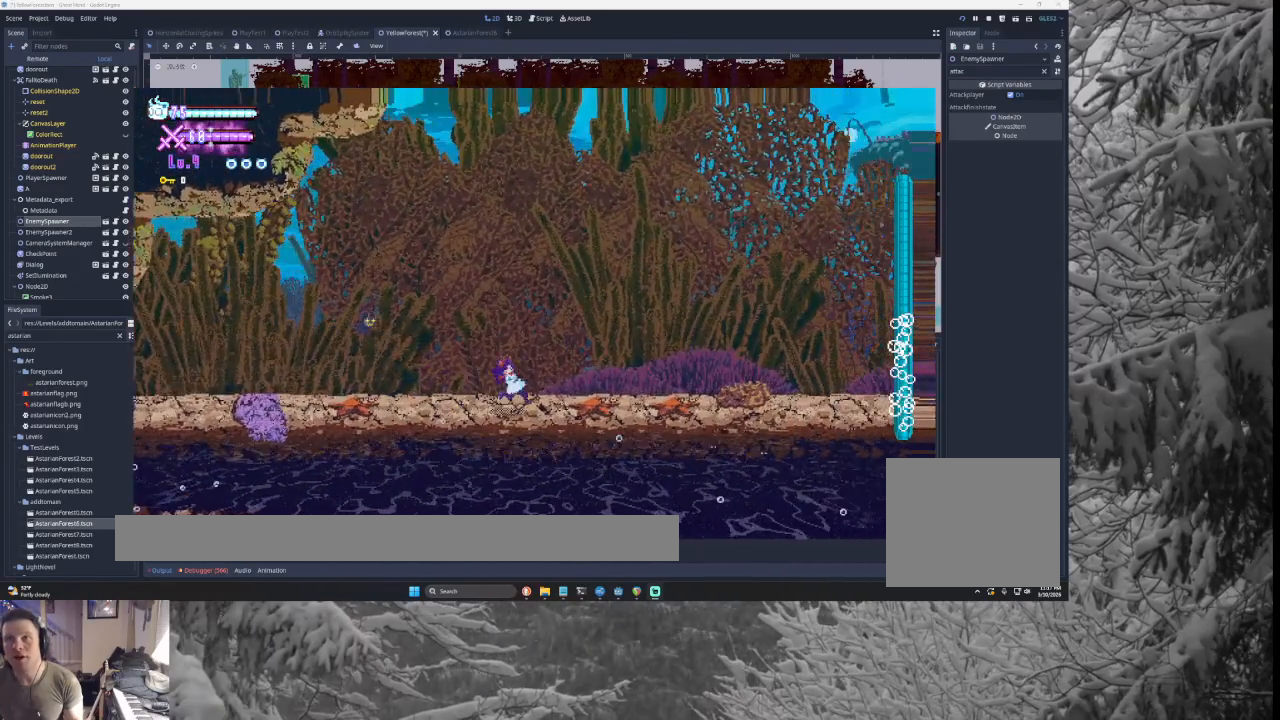
{"buttons": [], "left_stick": "right", "right_stick": "center", "events": []}
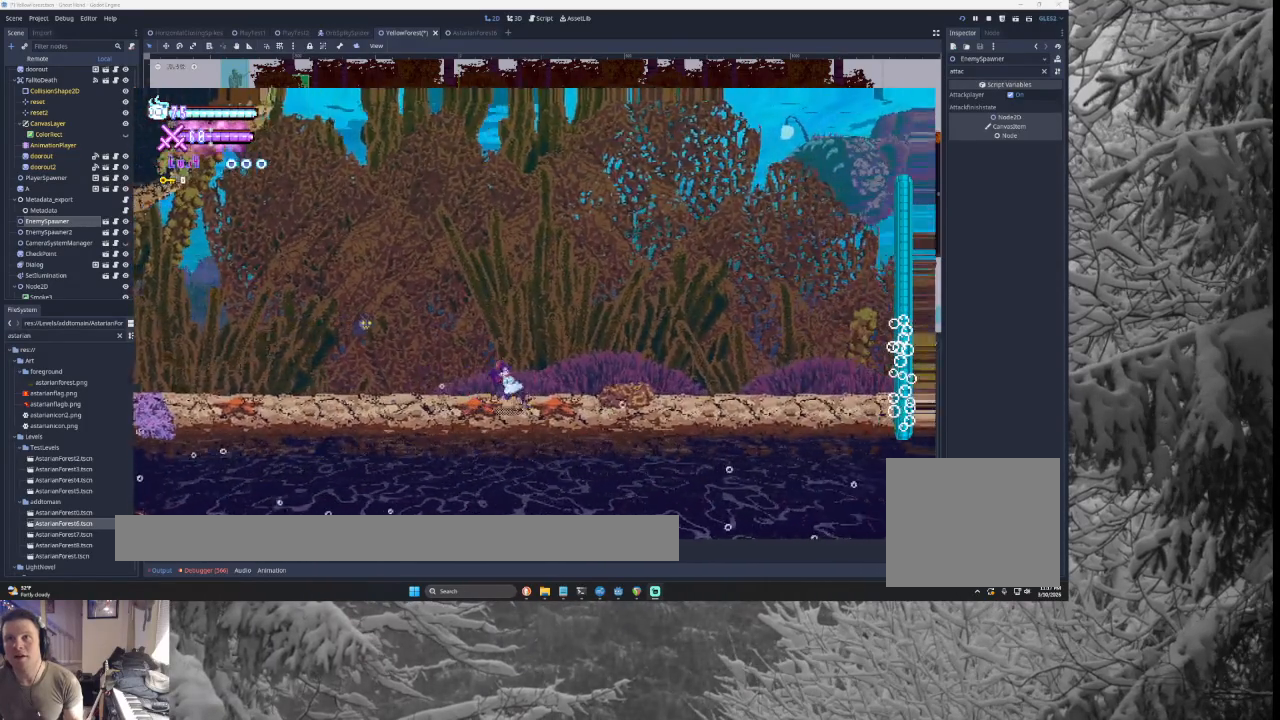
{"buttons": [], "left_stick": "right", "right_stick": "center", "events": [[67, "TRIANGLE", "down"], [467, "TRIANGLE", "up"]]}
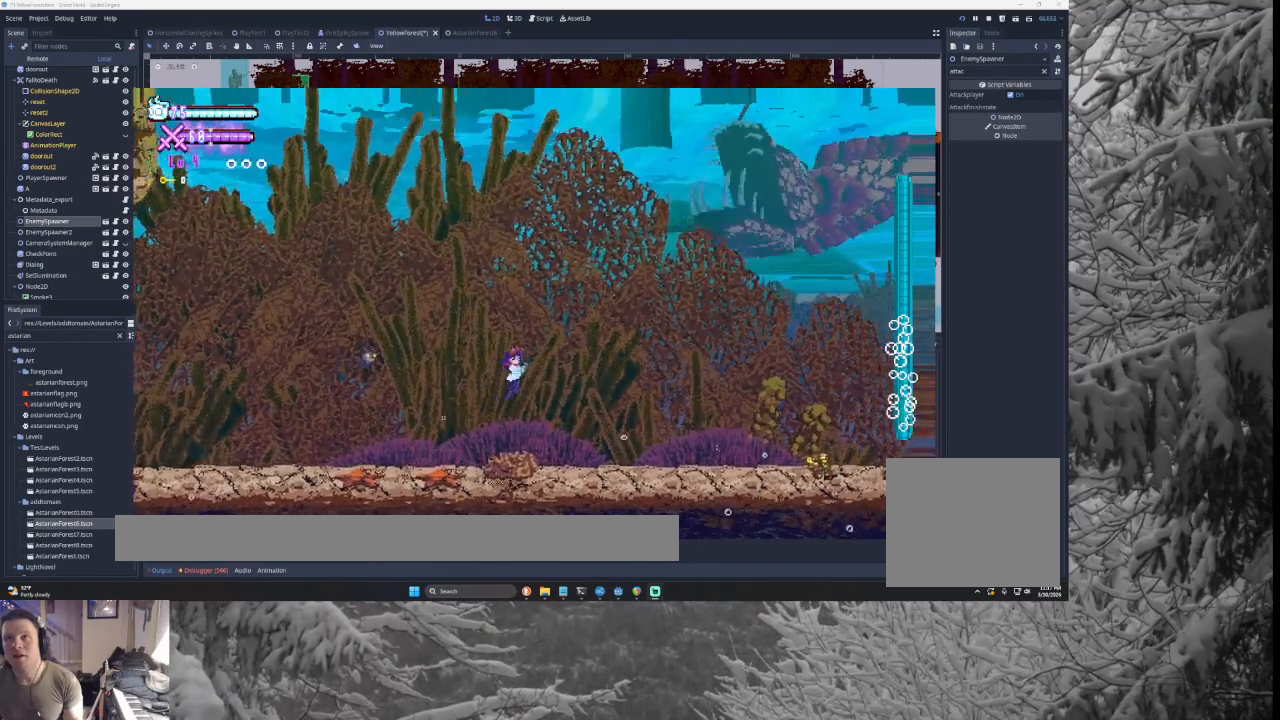
{"buttons": [], "left_stick": "right", "right_stick": "center", "events": [[67, "TRIANGLE", "down"], [500, "TRIANGLE", "up"]]}
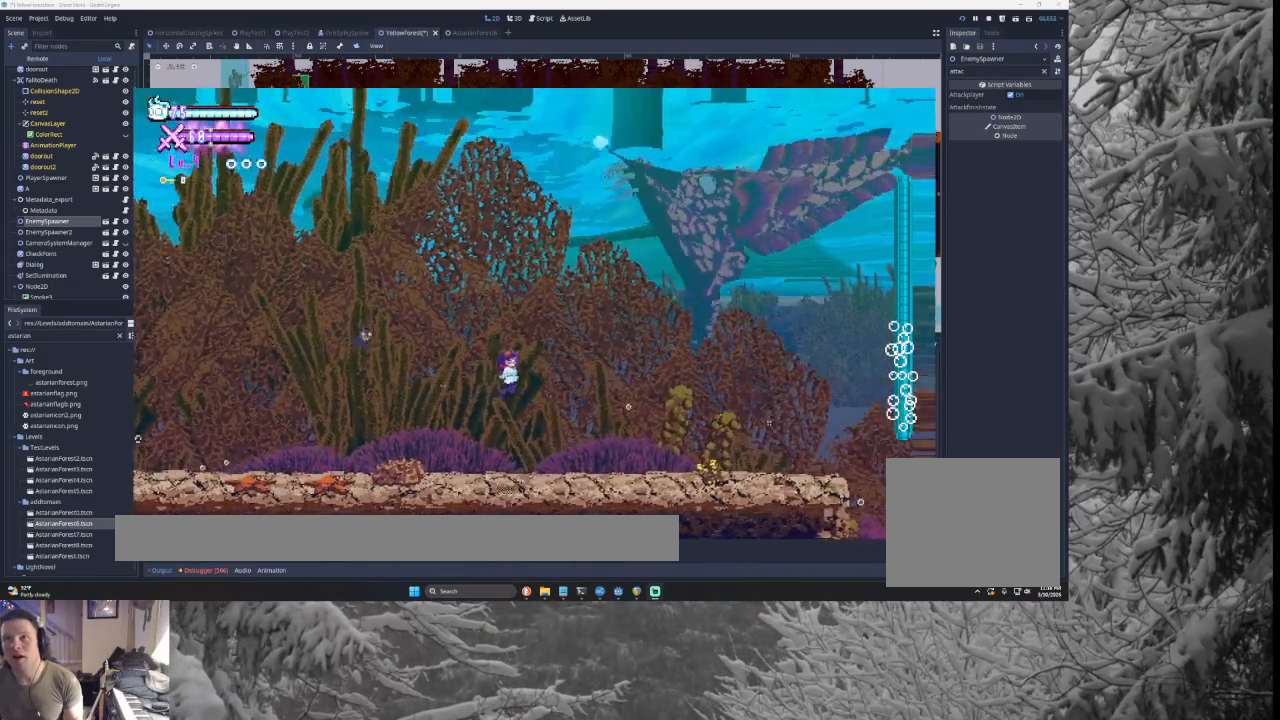
{"buttons": ["TRIANGLE"], "left_stick": "right", "right_stick": "center", "events": [[67, "TRIANGLE", "down"]]}
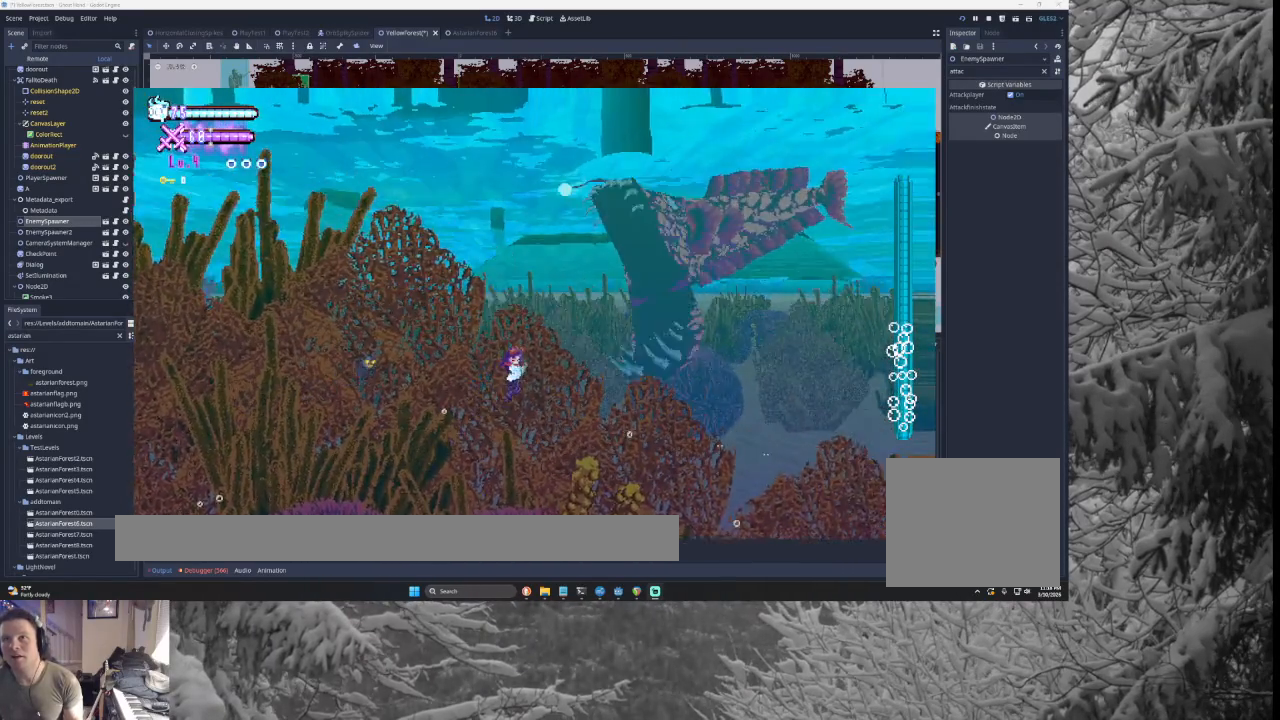
{"buttons": [], "left_stick": "right", "right_stick": "center", "events": [[100, "TRIANGLE", "up"], [300, "left_stick", "center"], [433, "left_stick", "right"]]}
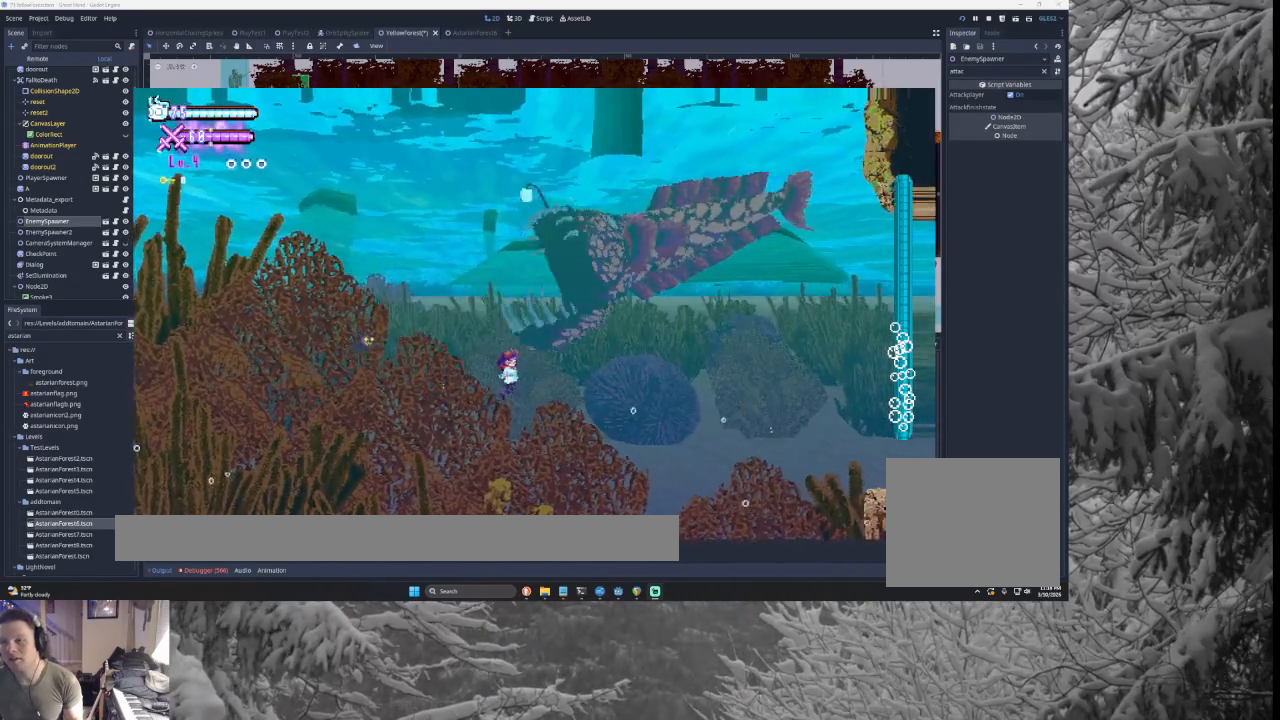
{"buttons": [], "left_stick": "right", "right_stick": "center", "events": [[267, "left_stick", "down-right"], [433, "left_stick", "right"]]}
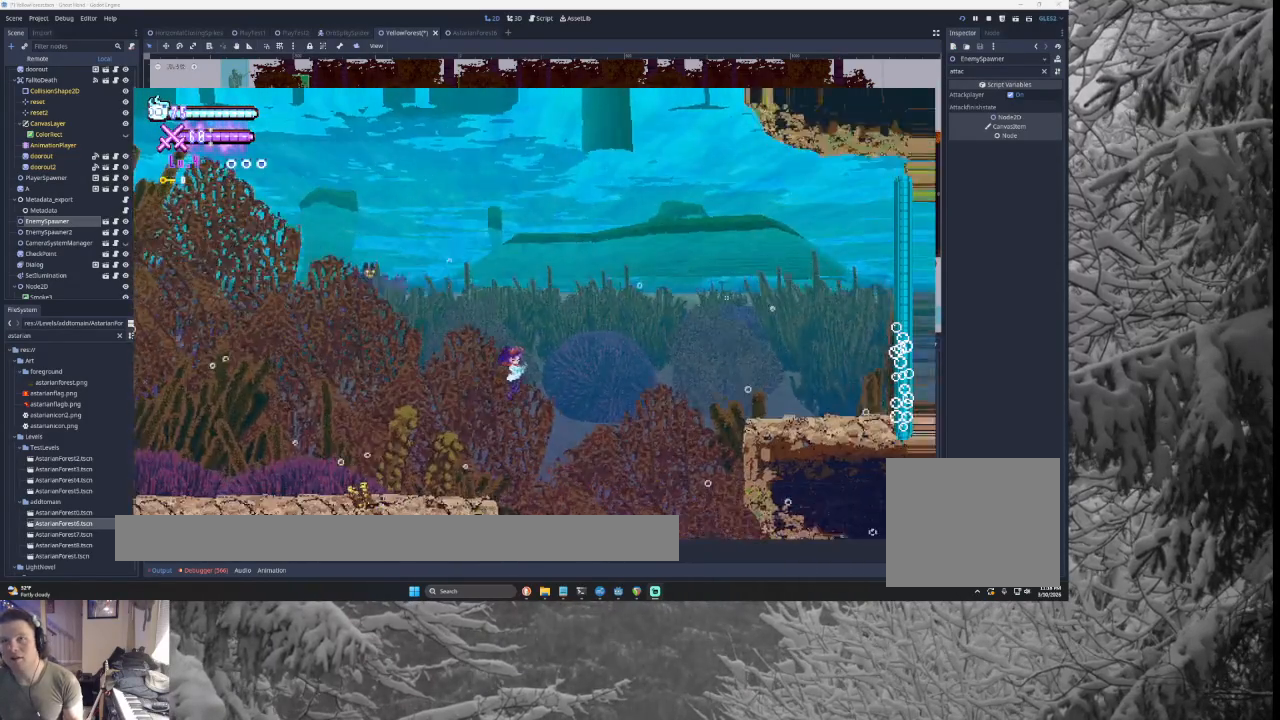
{"buttons": ["START"], "left_stick": "right", "right_stick": "center", "events": [[133, "left_stick", "down-right"], [233, "left_stick", "right"], [467, "START", "down"]]}
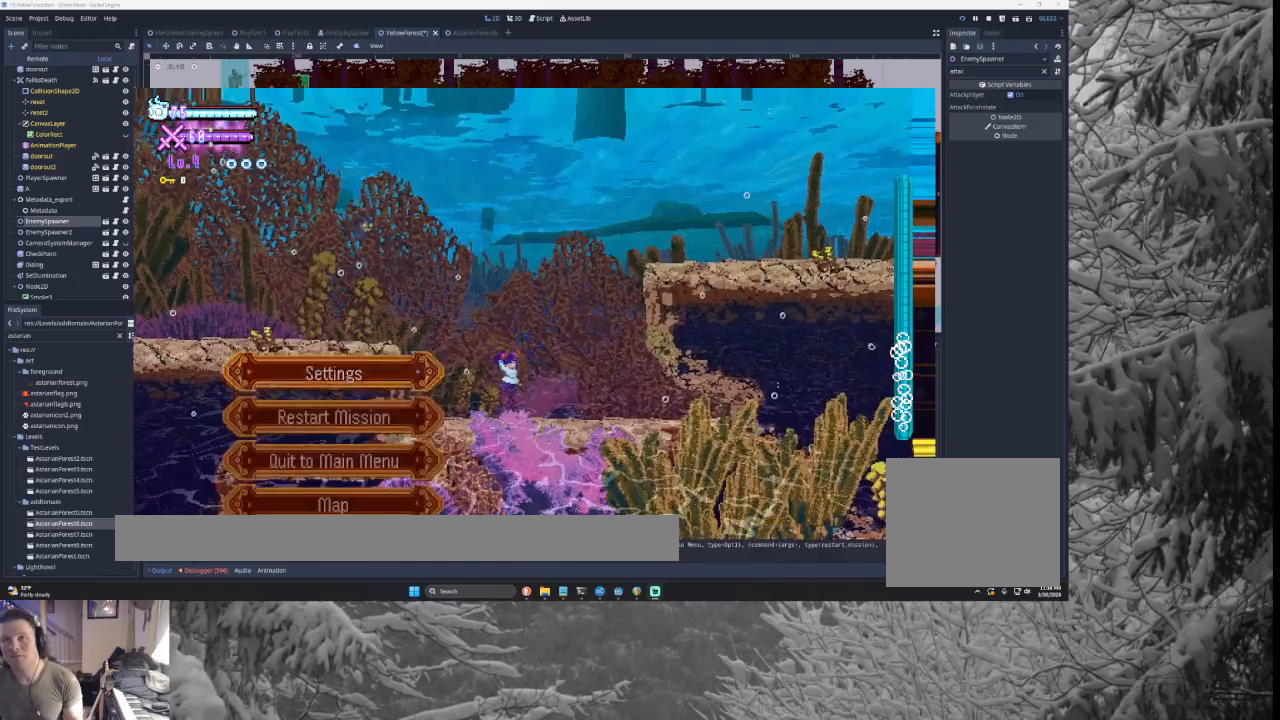
{"buttons": [], "left_stick": "center", "right_stick": "center", "events": [[67, "START", "up"], [200, "left_stick", "down"], [500, "left_stick", "center"]]}
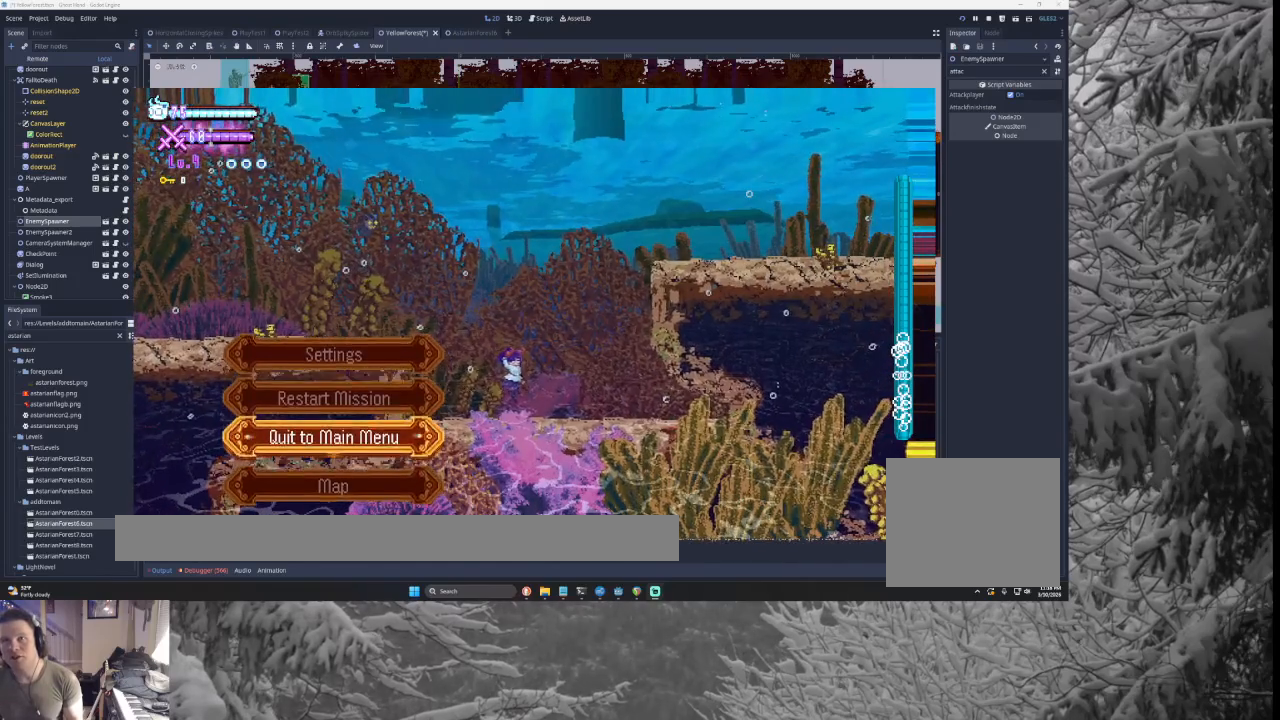
{"buttons": [], "left_stick": "center", "right_stick": "center", "events": []}
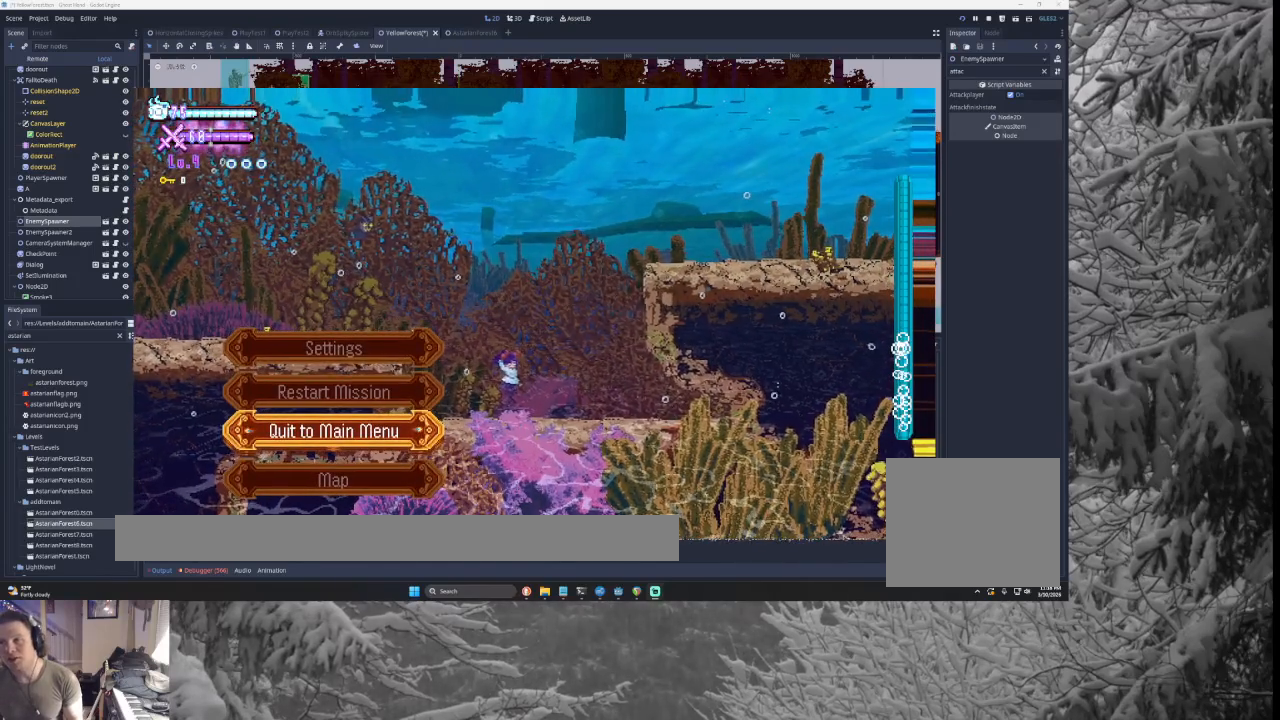
{"buttons": [], "left_stick": "center", "right_stick": "center", "events": []}
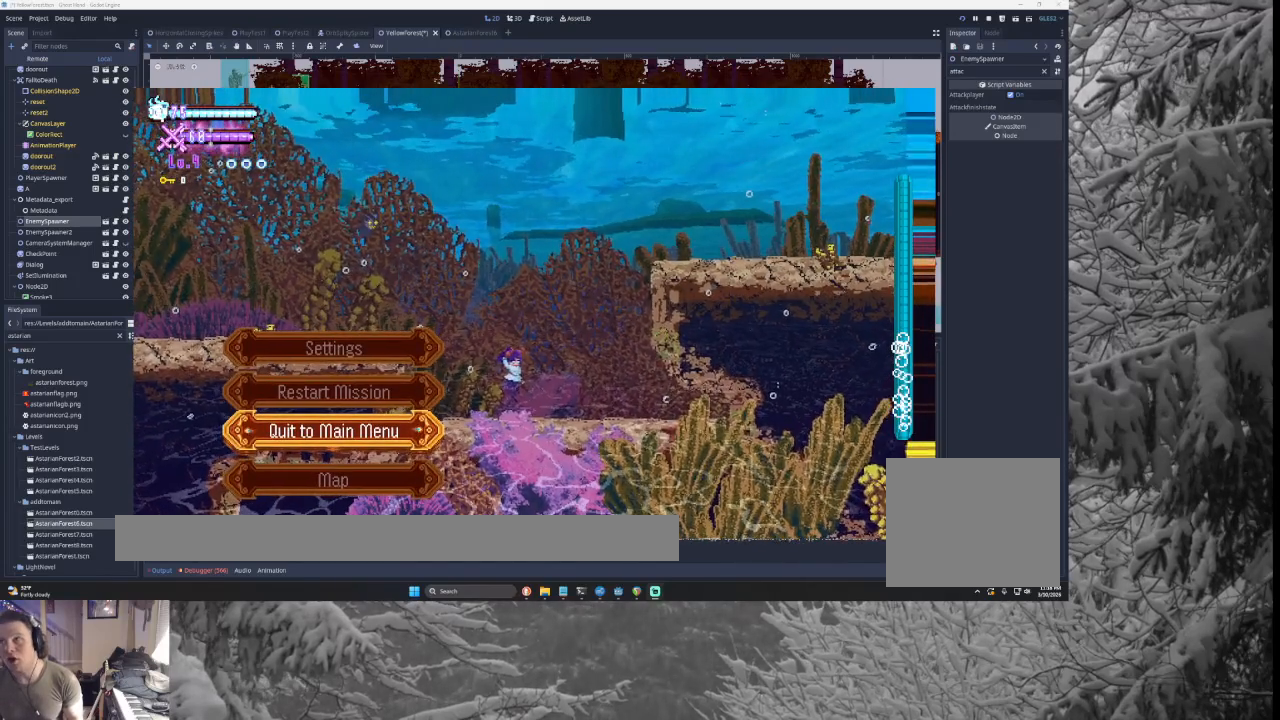
{"buttons": [], "left_stick": "right", "right_stick": "center", "events": [[133, "START", "down"], [267, "START", "up"], [267, "left_stick", "right"]]}
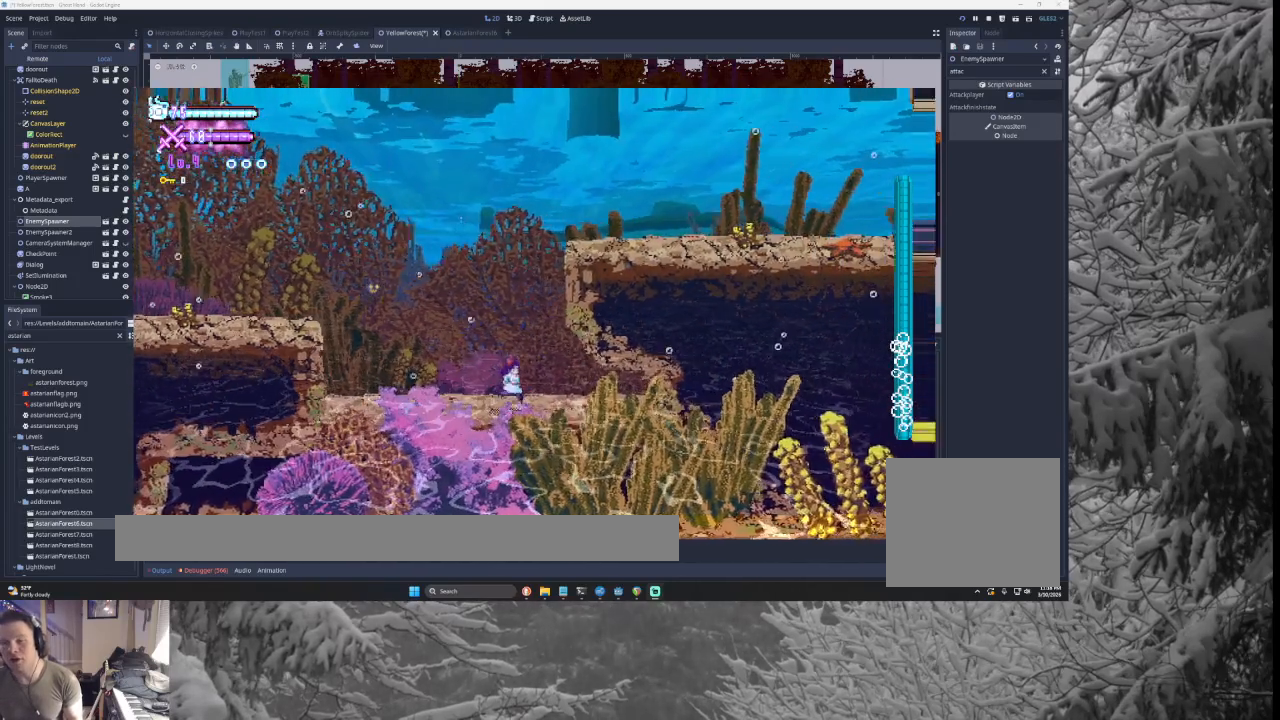
{"buttons": ["TRIANGLE"], "left_stick": "left", "right_stick": "center", "events": [[133, "TRIANGLE", "down"], [200, "SQUARE", "down"], [333, "left_stick", "left"], [400, "SQUARE", "up"]]}
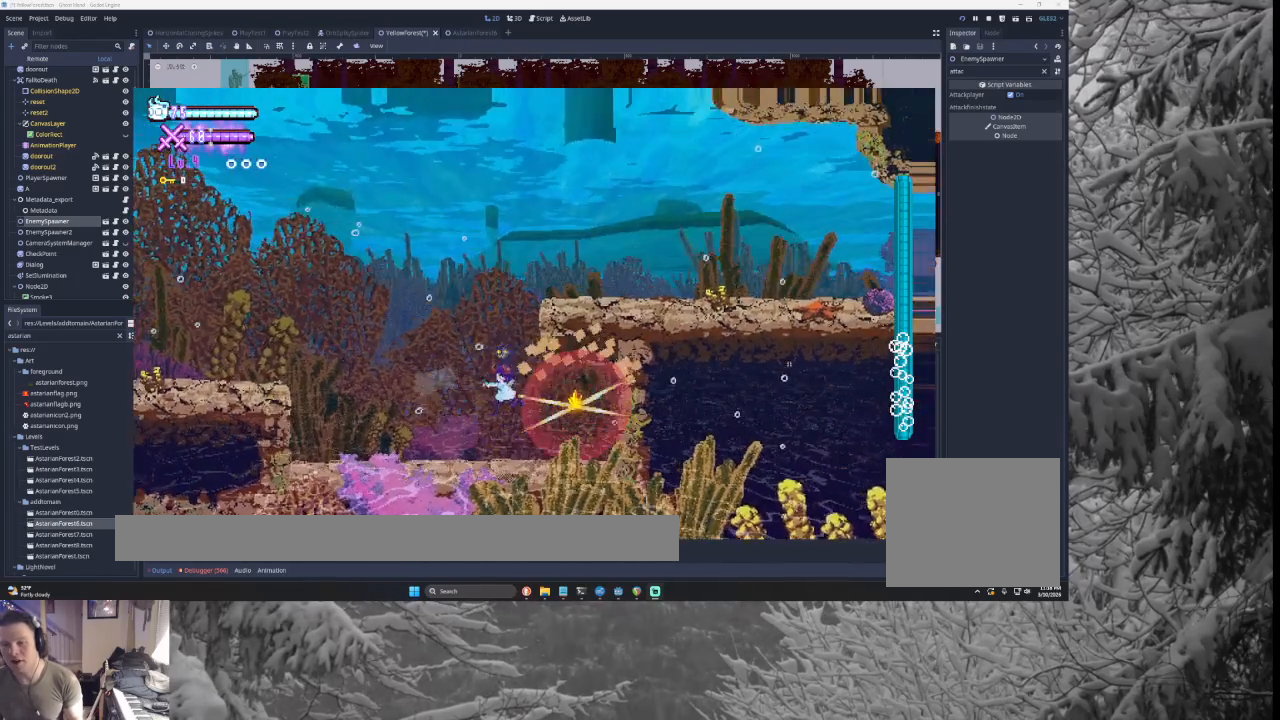
{"buttons": ["TRIANGLE"], "left_stick": "center", "right_stick": "center", "events": [[33, "TRIANGLE", "up"], [33, "left_stick", "center"], [100, "left_stick", "right"], [200, "TRIANGLE", "down"], [267, "left_stick", "center"], [333, "left_stick", "left"], [500, "left_stick", "center"]]}
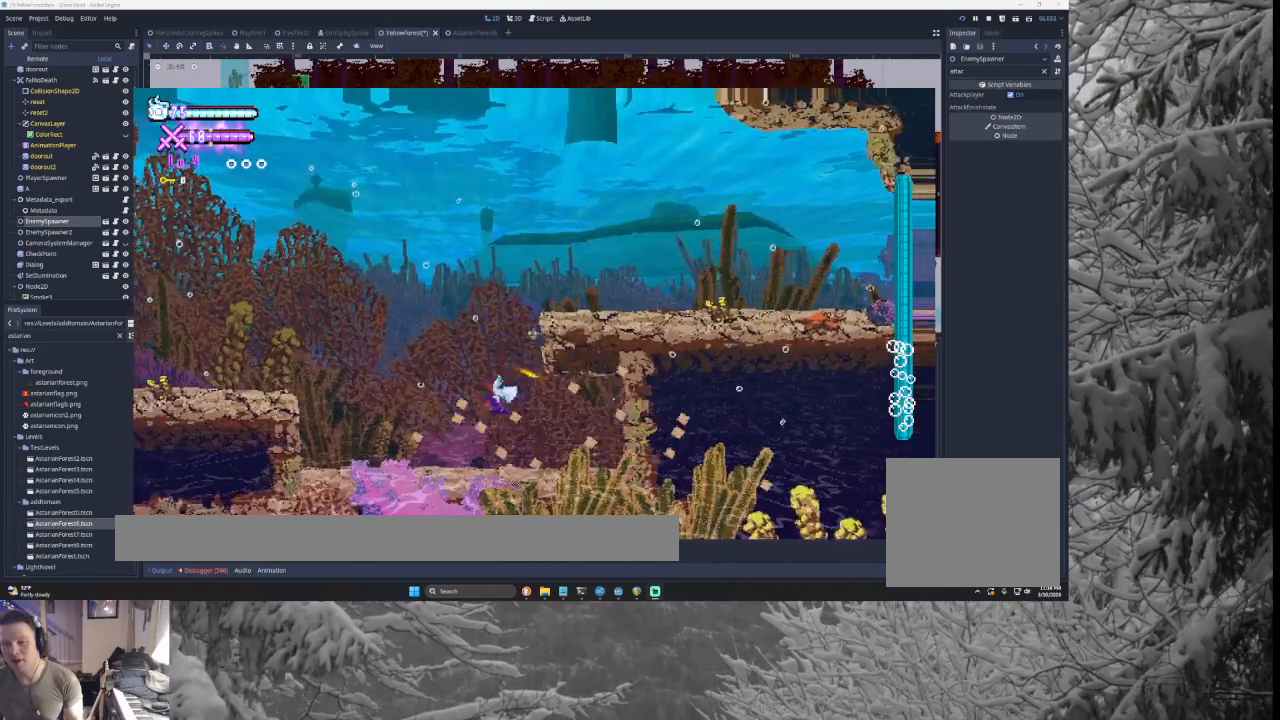
{"buttons": ["TRIANGLE"], "left_stick": "left", "right_stick": "center", "events": [[133, "left_stick", "right"], [233, "left_stick", "left"]]}
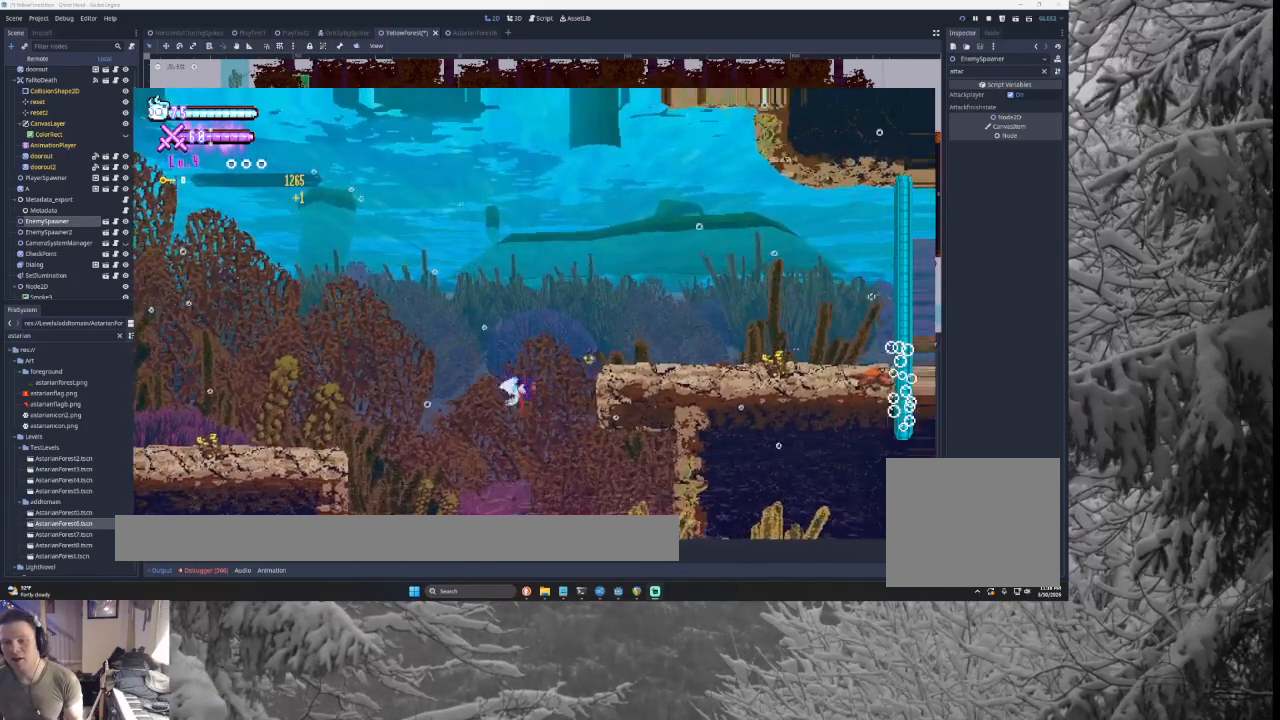
{"buttons": ["TRIANGLE"], "left_stick": "right", "right_stick": "center", "events": [[67, "left_stick", "right"], [300, "TRIANGLE", "up"], [367, "TRIANGLE", "down"]]}
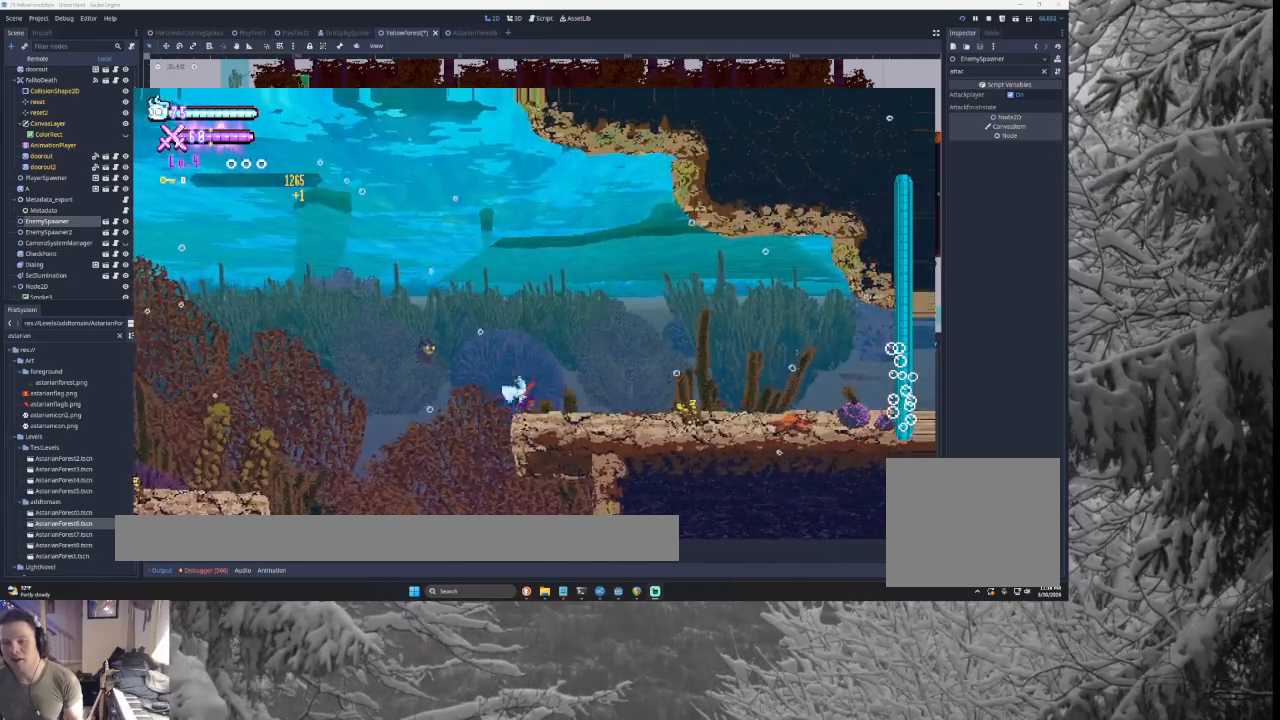
{"buttons": [], "left_stick": "right", "right_stick": "center", "events": [[233, "TRIANGLE", "up"], [400, "SQUARE", "down"], [500, "SQUARE", "up"]]}
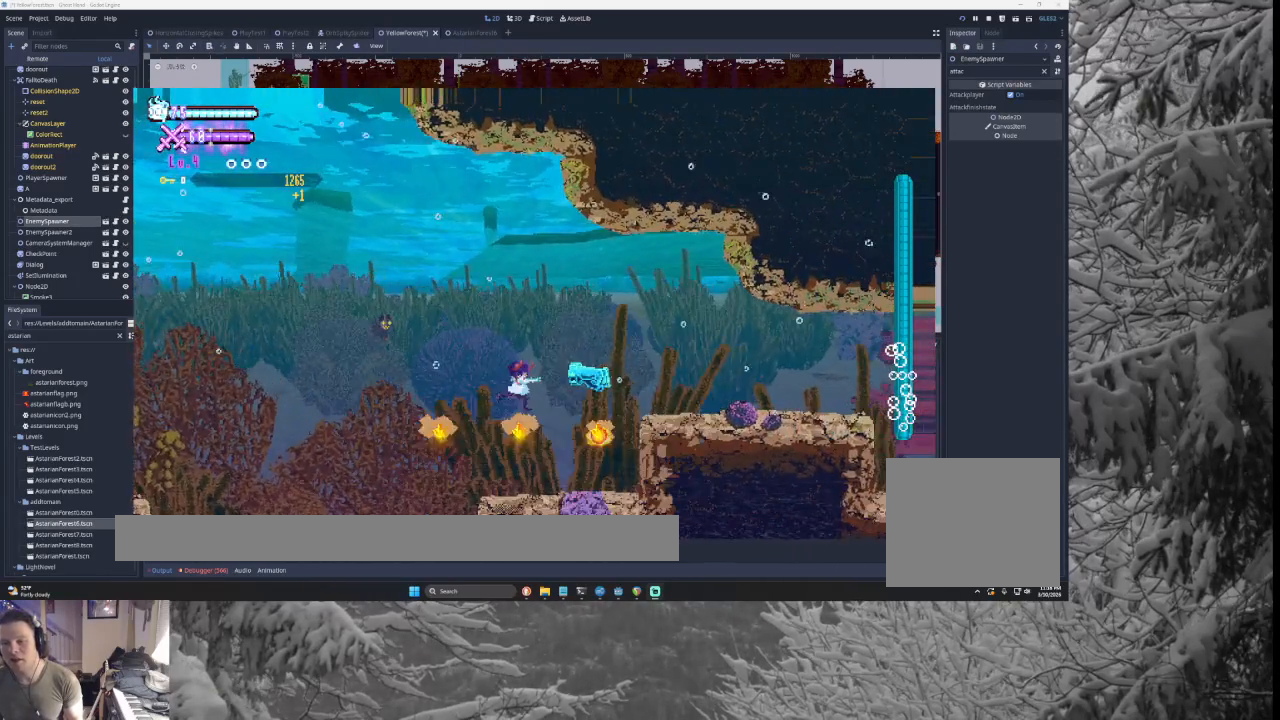
{"buttons": ["SQUARE"], "left_stick": "right", "right_stick": "center", "events": [[433, "SQUARE", "down"]]}
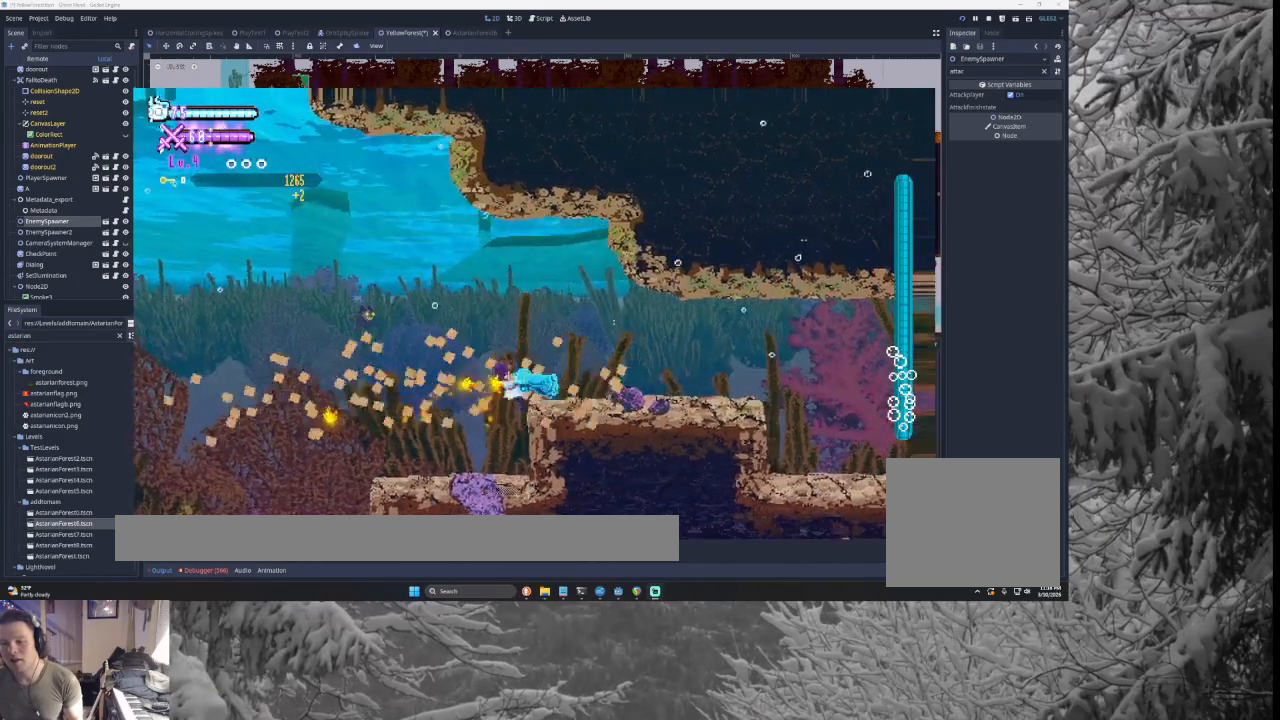
{"buttons": ["SQUARE"], "left_stick": "right", "right_stick": "center", "events": [[67, "SQUARE", "up"], [433, "SQUARE", "down"]]}
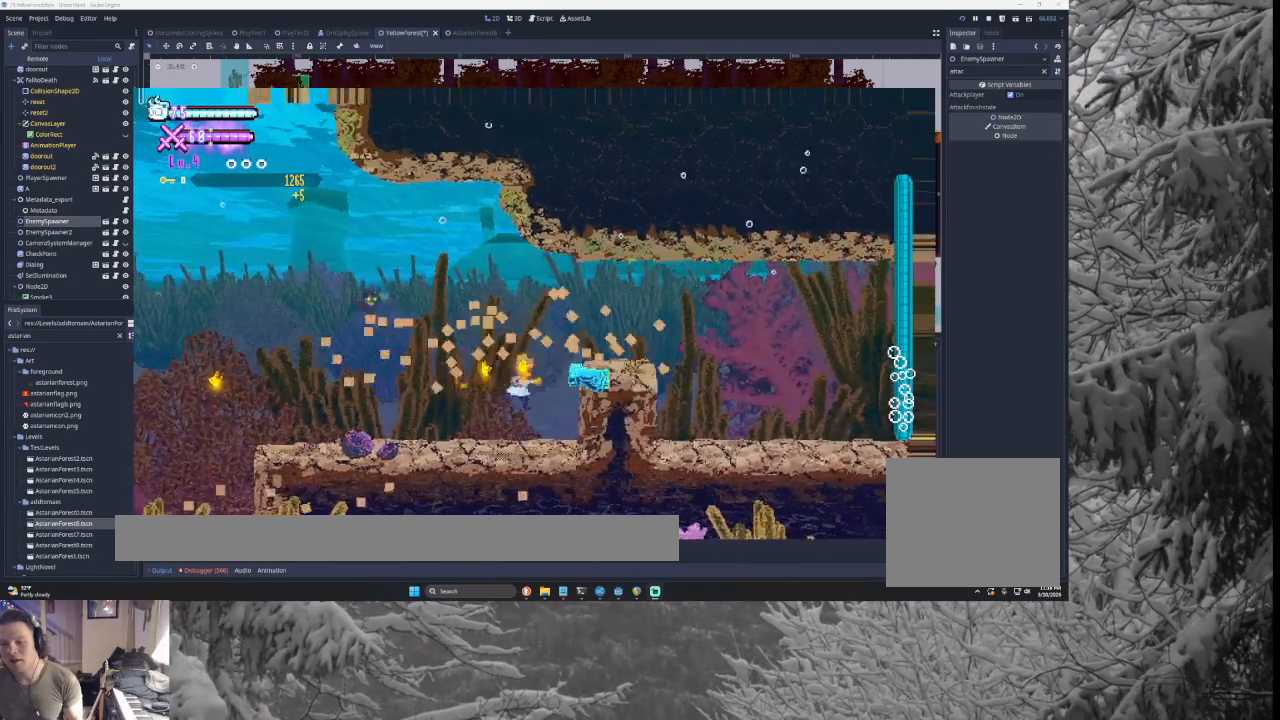
{"buttons": ["SQUARE"], "left_stick": "right", "right_stick": "center", "events": [[67, "SQUARE", "up"], [400, "SQUARE", "down"]]}
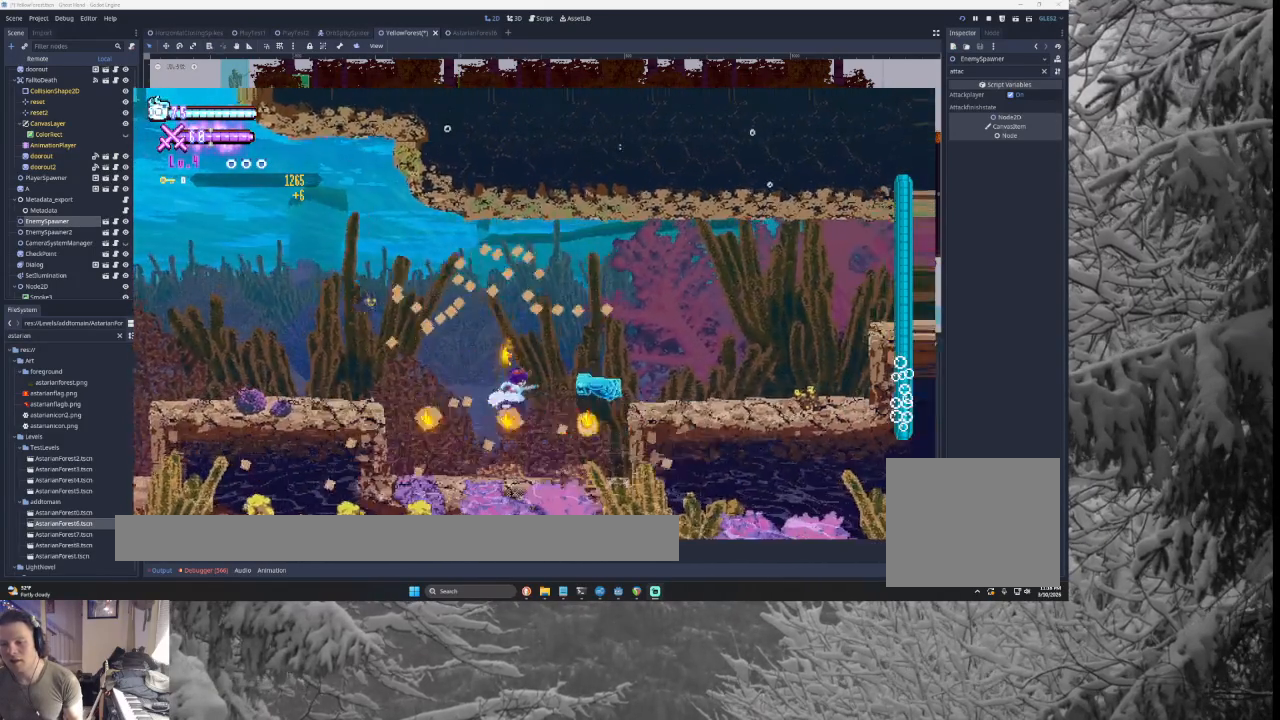
{"buttons": [], "left_stick": "right", "right_stick": "center", "events": [[33, "SQUARE", "up"]]}
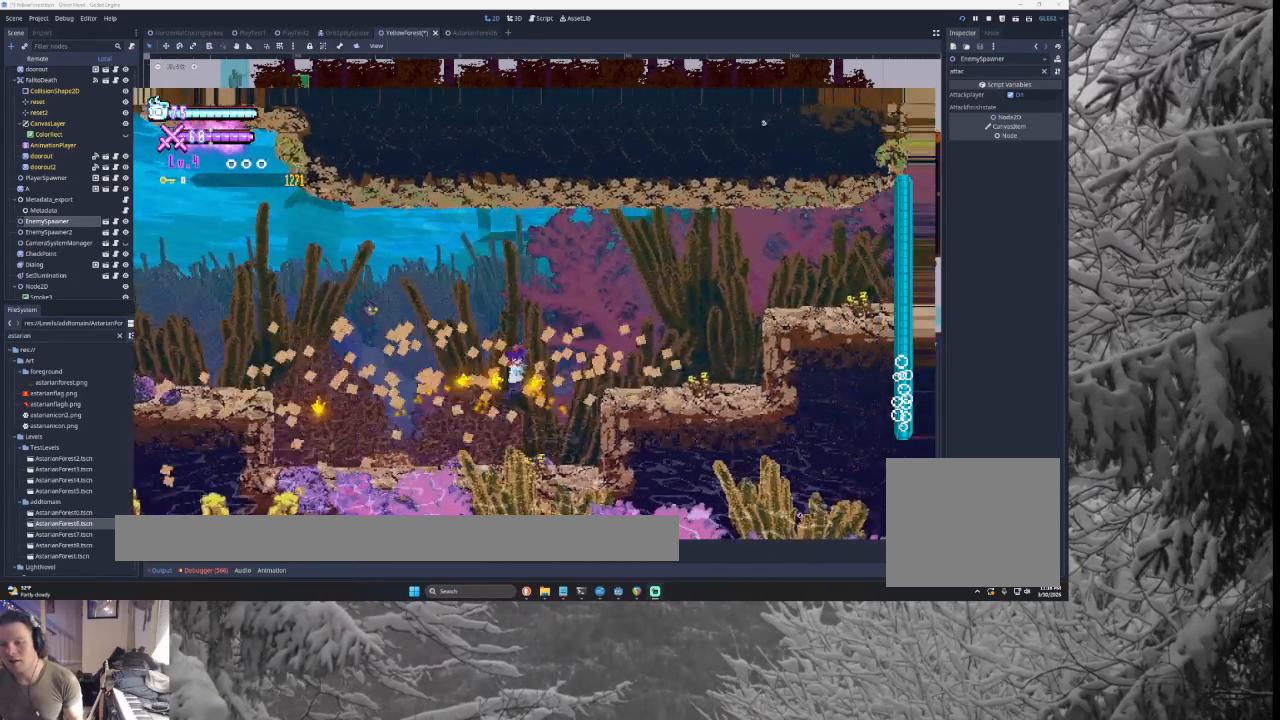
{"buttons": [], "left_stick": "right", "right_stick": "center", "events": [[33, "SQUARE", "down"], [200, "SQUARE", "up"]]}
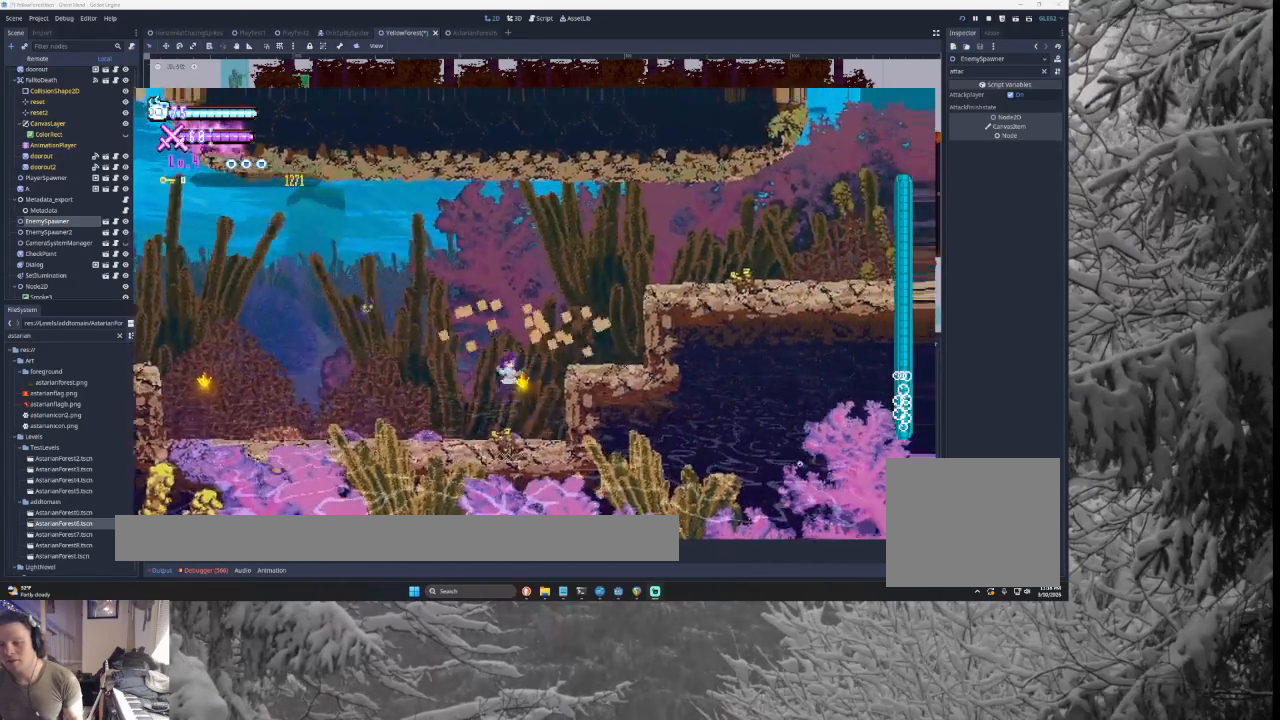
{"buttons": [], "left_stick": "right", "right_stick": "center", "events": [[67, "SQUARE", "down"], [200, "SQUARE", "up"]]}
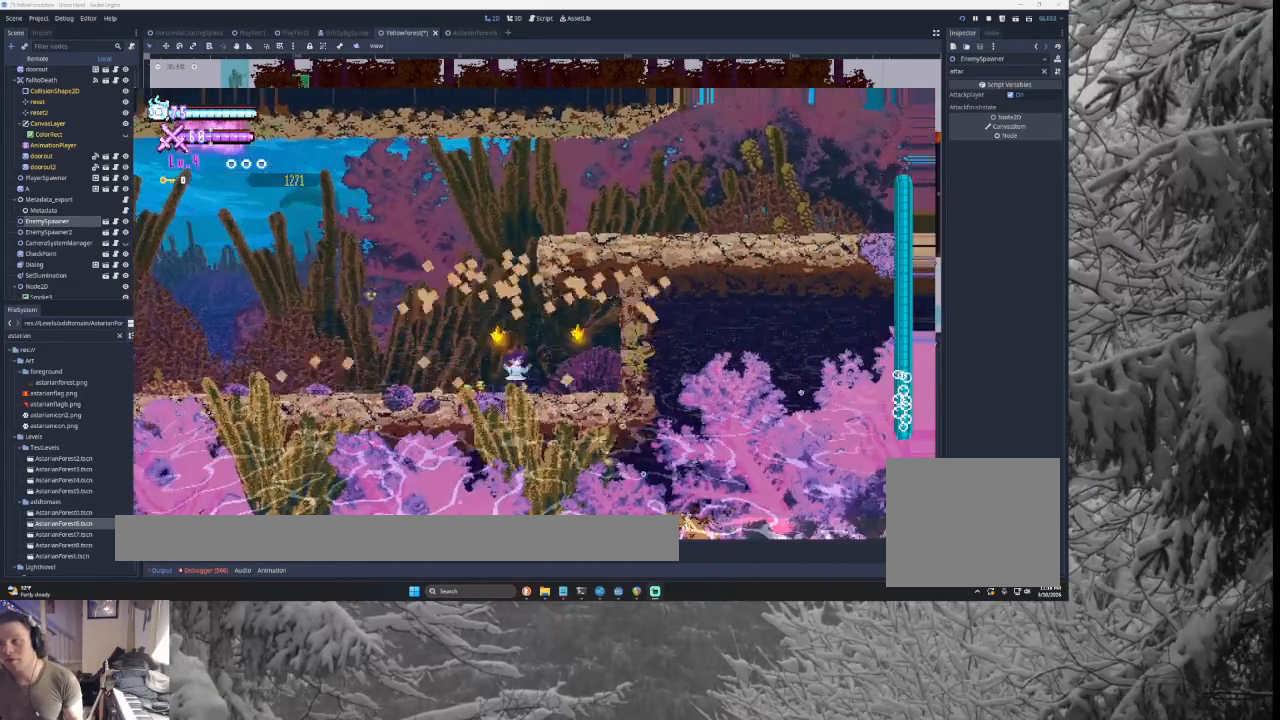
{"buttons": [], "left_stick": "right", "right_stick": "center", "events": [[67, "SQUARE", "down"], [200, "SQUARE", "up"]]}
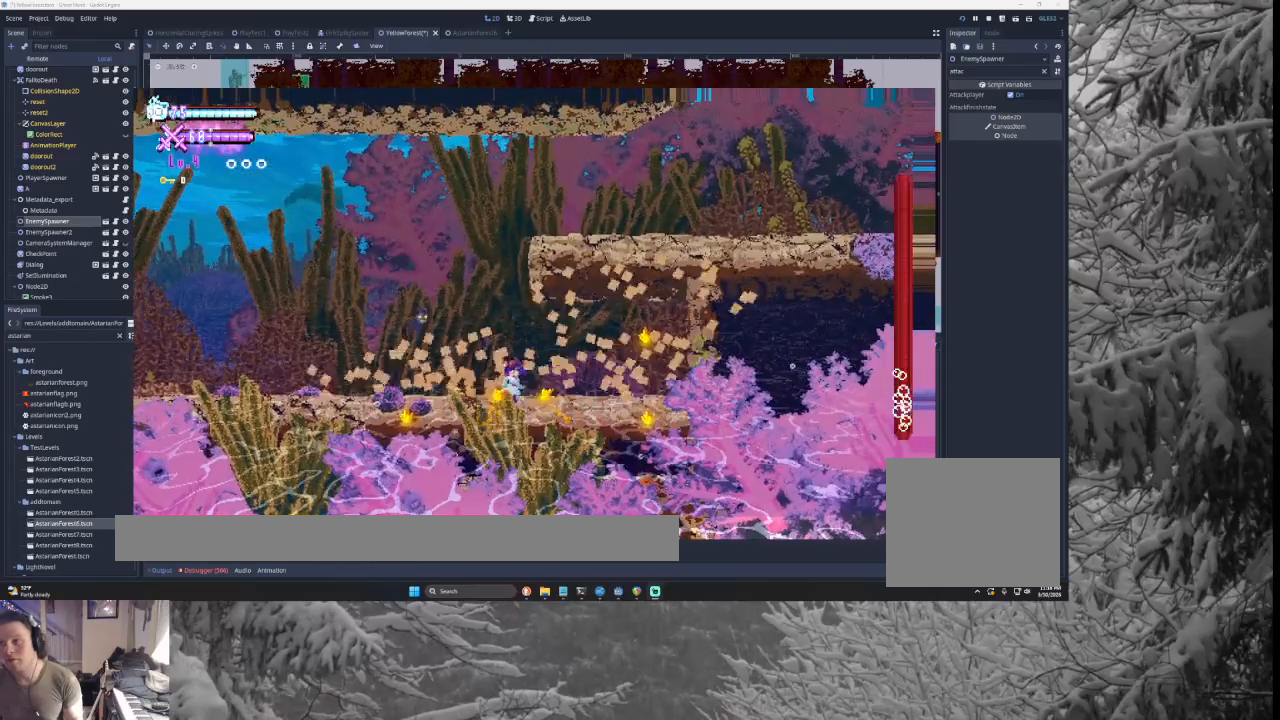
{"buttons": [], "left_stick": "right", "right_stick": "center", "events": [[167, "SQUARE", "down"], [333, "SQUARE", "up"]]}
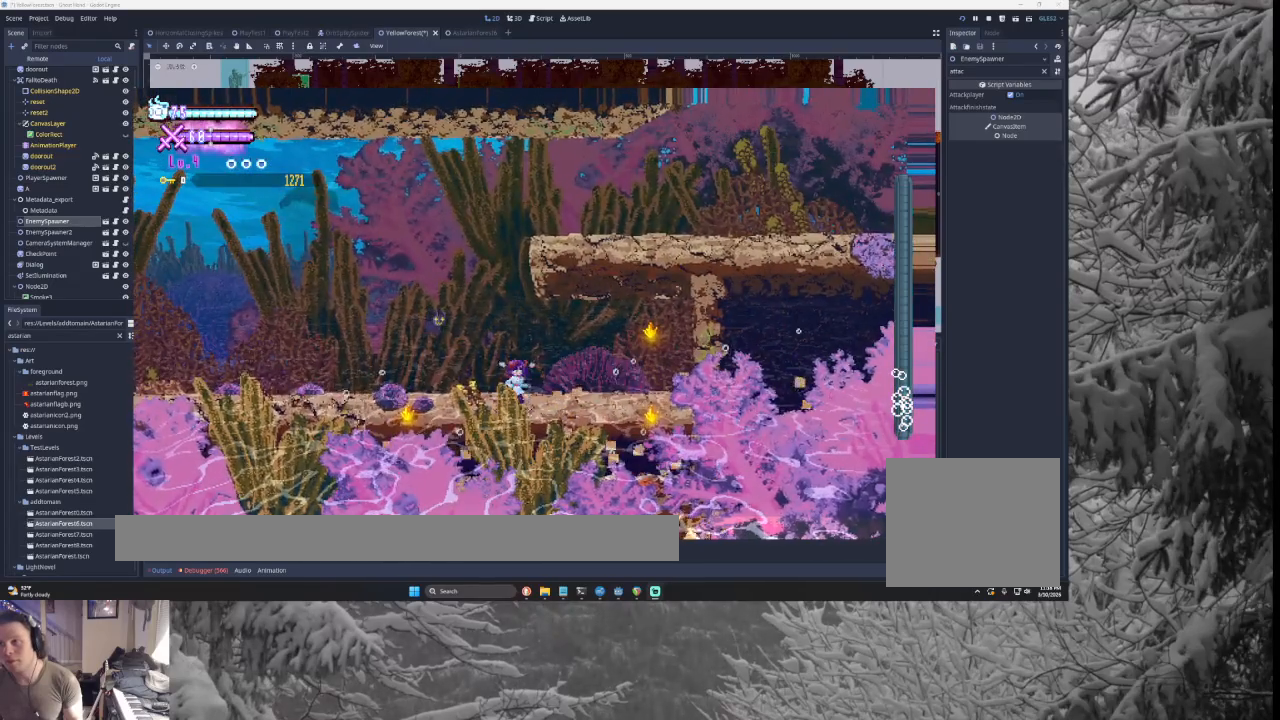
{"buttons": [], "left_stick": "center", "right_stick": "center", "events": [[133, "left_stick", "center"], [267, "START", "down"], [433, "START", "up"]]}
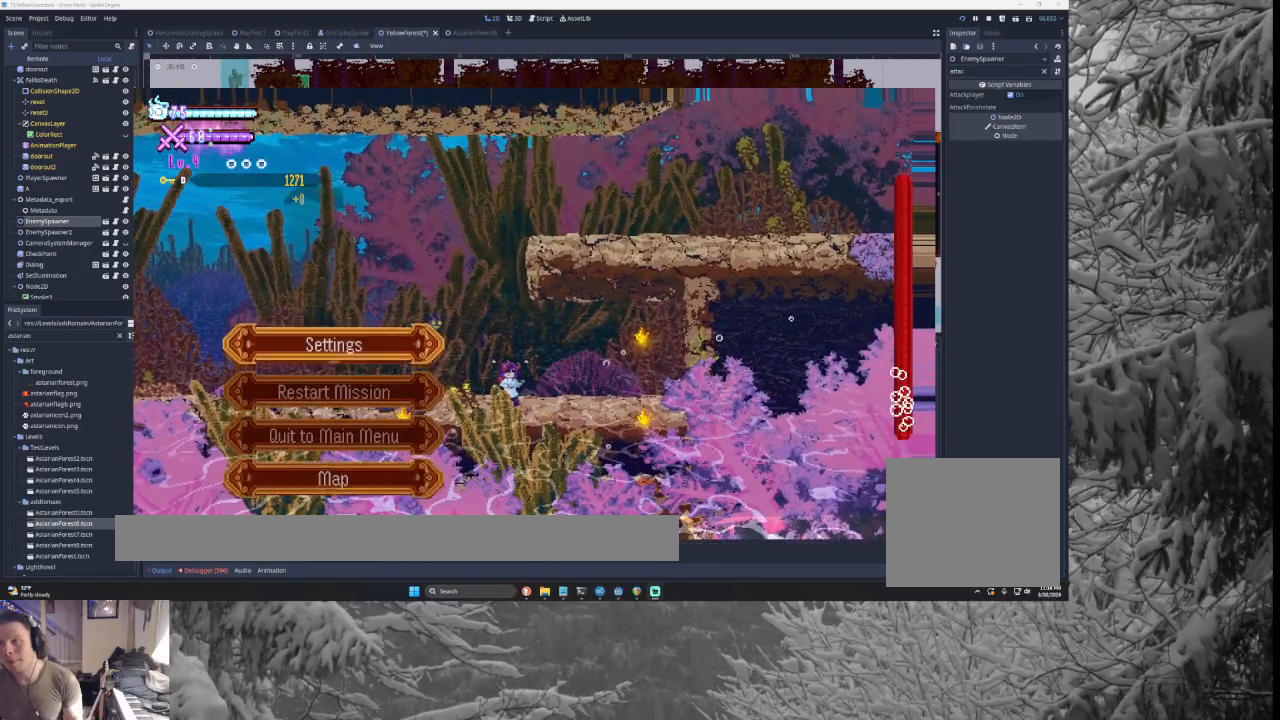
{"buttons": ["SQUARE"], "left_stick": "center", "right_stick": "center", "events": [[167, "left_stick", "up"], [267, "left_stick", "center"], [433, "SQUARE", "down"]]}
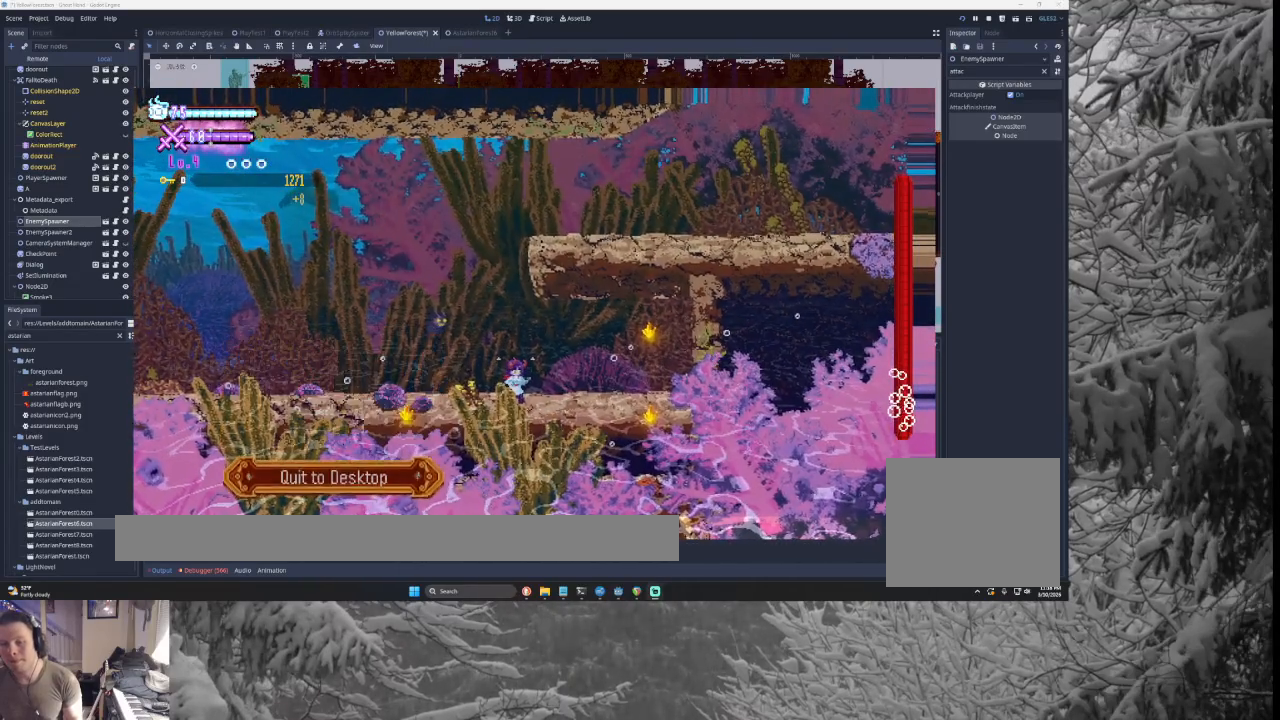
{"buttons": [], "left_stick": "center", "right_stick": "center", "events": [[100, "SQUARE", "up"], [233, "SQUARE", "down"], [400, "SQUARE", "up"]]}